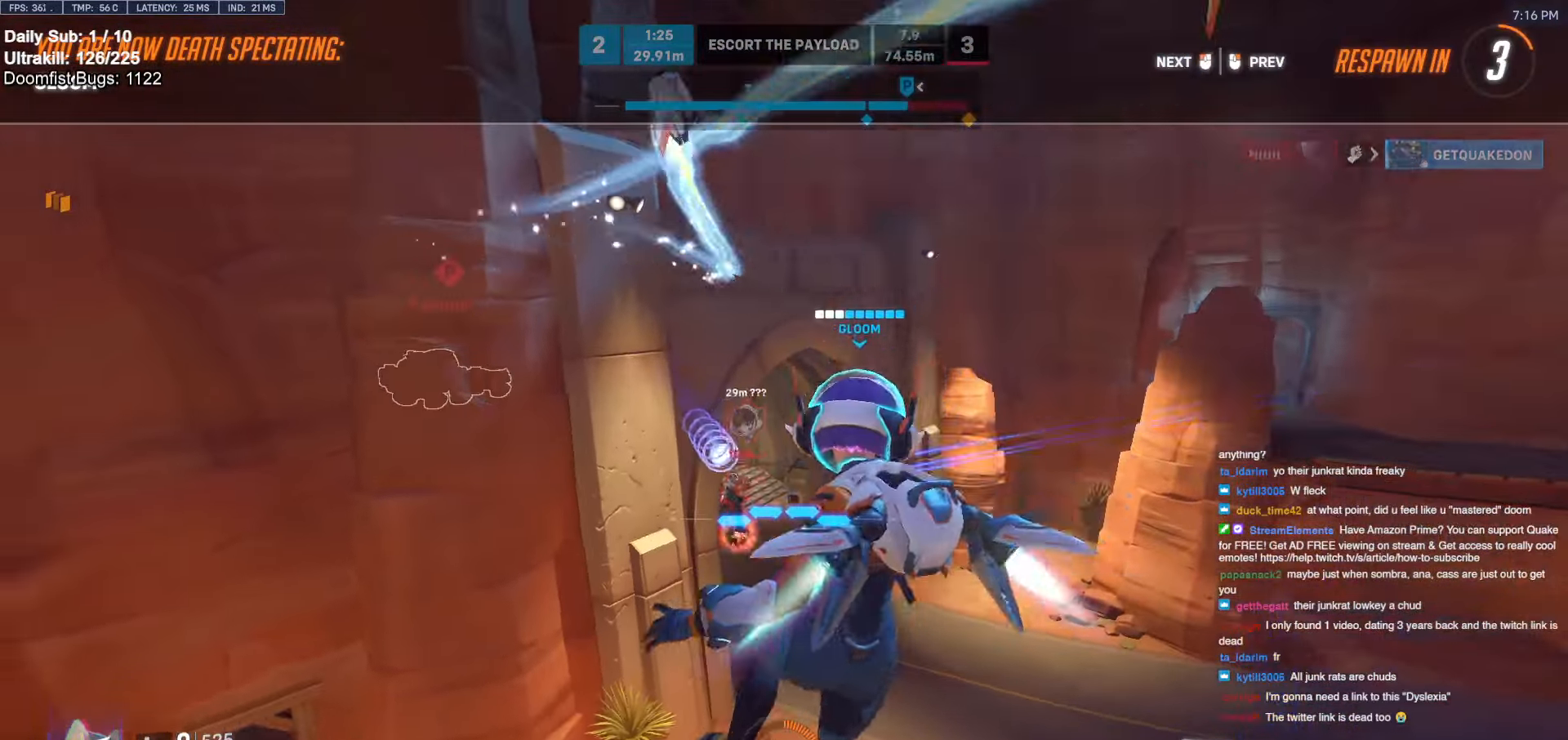
Gameplay with keyboard and mouse; each line is a JSON object with the keys and mouse buttons held at the frame after it. "events" lists presses ("down") and releases ("up") of "a", "ctrl", "d", "e", "f", "melee", "q", "r", "s", "shift", "space", "w", "mouse_left" and "mouse_right" between this image and that frame as [ms after this image, input, new state], when the widget could be followed in between. "mouse_left", "mouse_right" = the "left", "right" buttons of the "mouse" list. No other keys are recorded. Mouse movement is not recorded. Key names are as the overlay labels them; some are game actions (e.g. jump) rather than physical keys.
{"keys": [], "mouse": [], "events": [[100, "mouse_left", "down"], [183, "mouse_left", "up"]]}
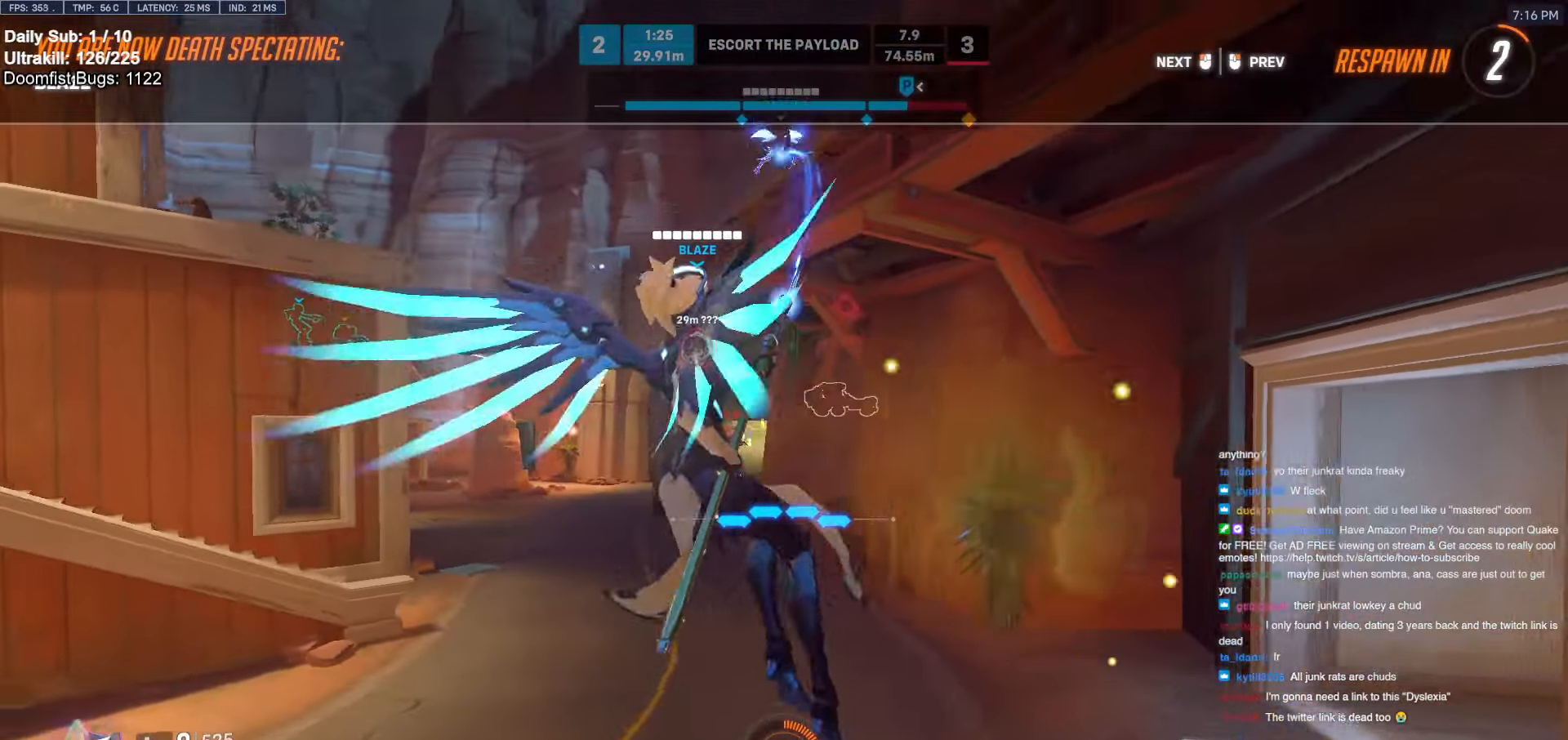
{"keys": [], "mouse": [], "events": [[350, "mouse_left", "down"], [483, "mouse_left", "up"]]}
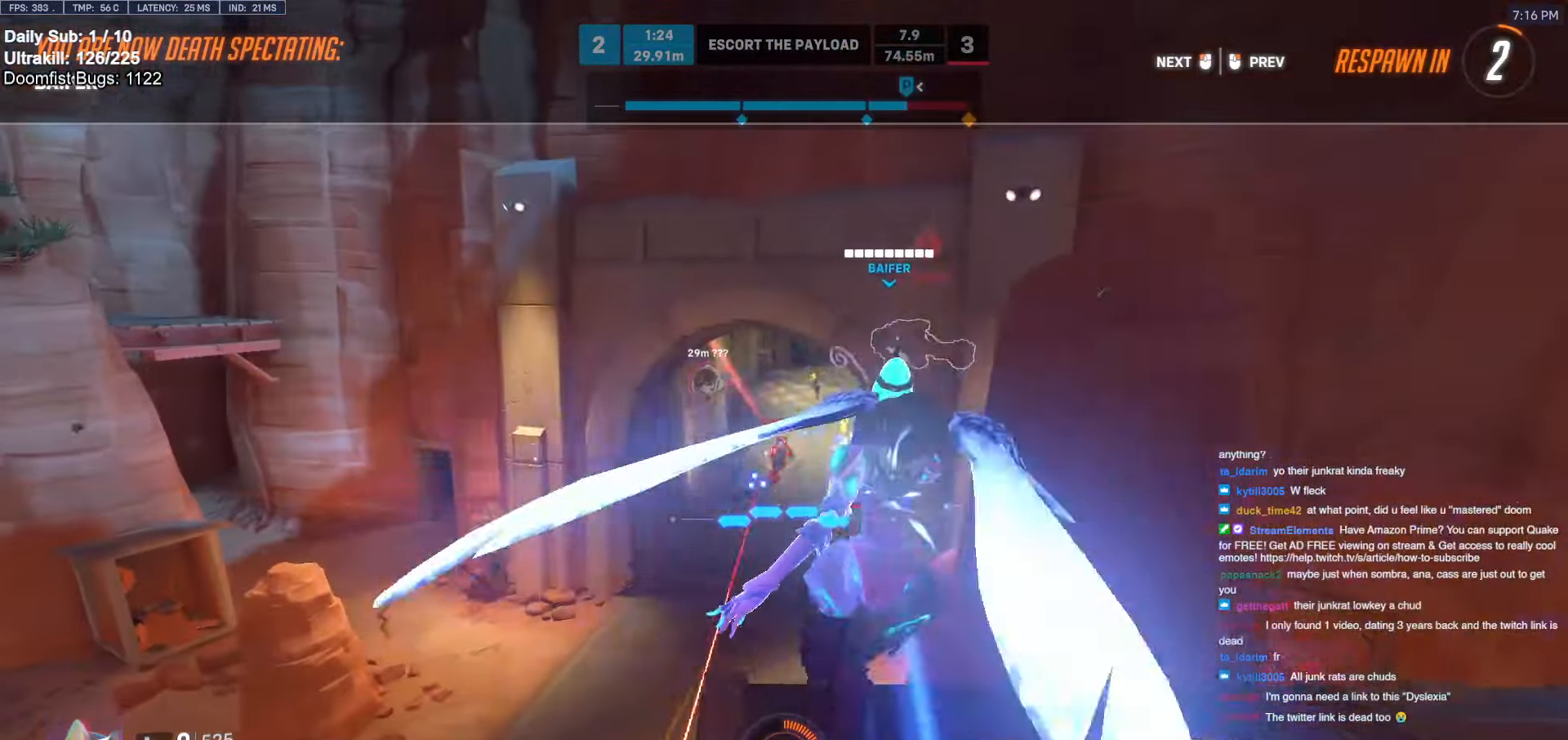
{"keys": ["w"], "mouse": [], "events": [[316, "w", "down"]]}
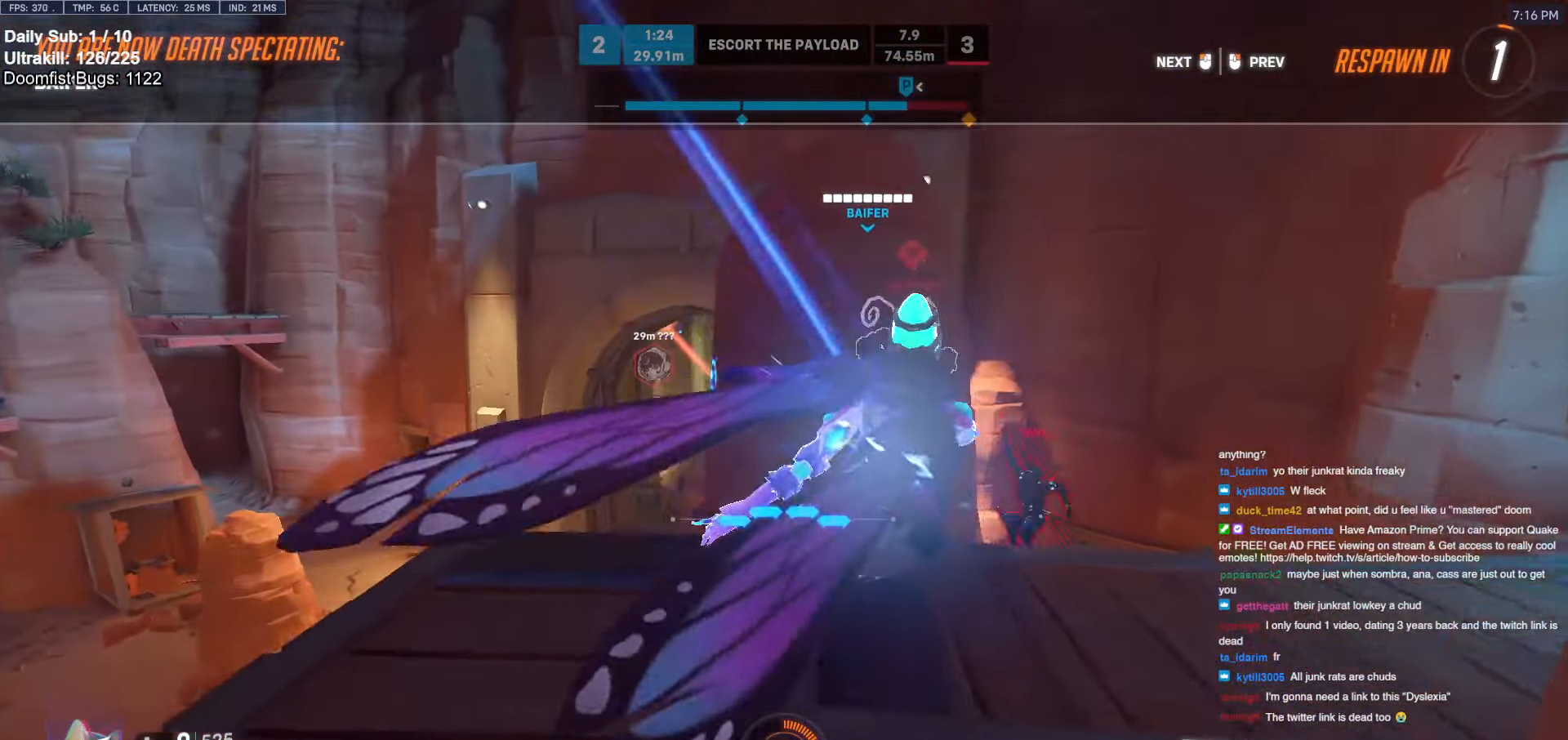
{"keys": ["w"], "mouse": [], "events": [[100, "mouse_left", "down"], [233, "mouse_left", "up"]]}
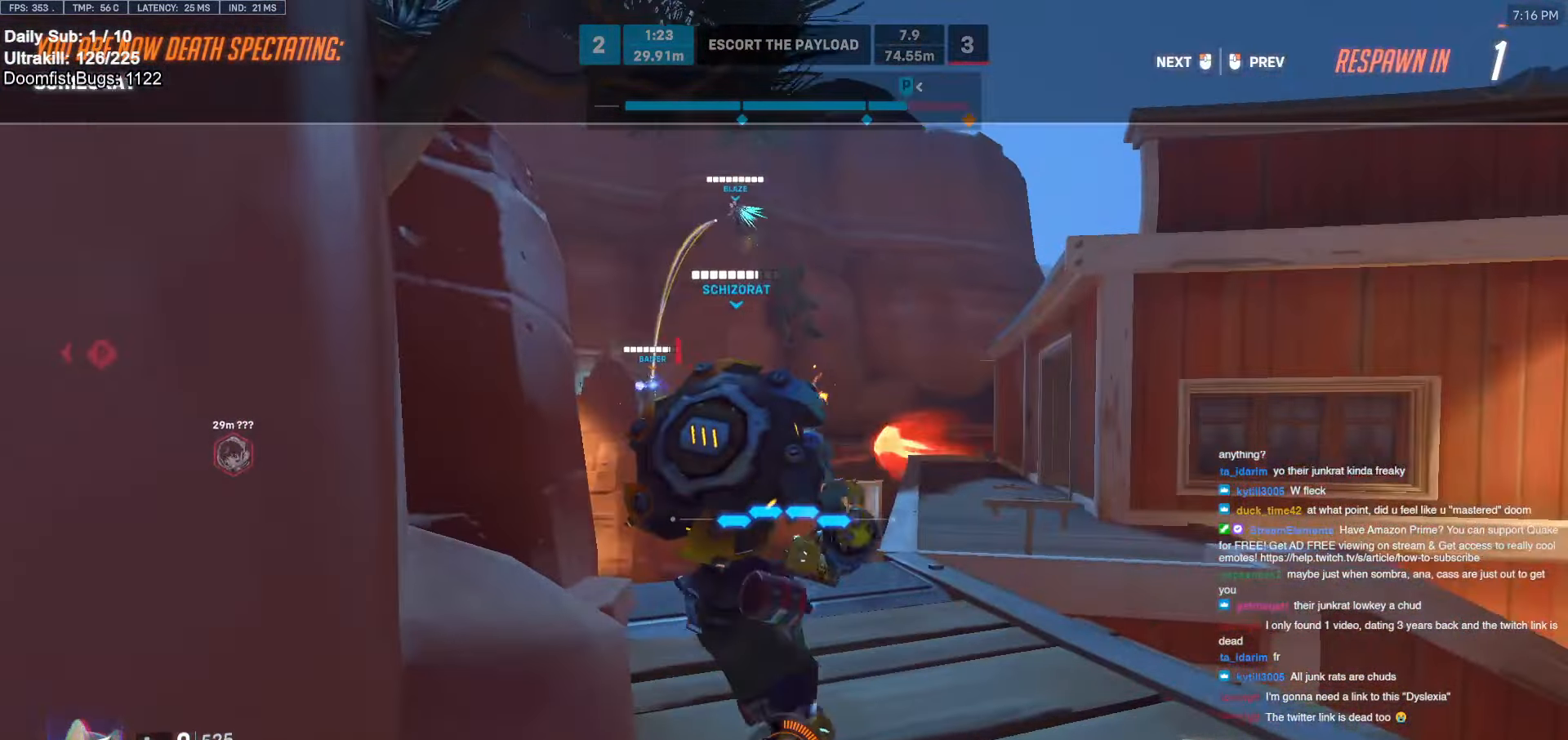
{"keys": ["space", "w"], "mouse": [], "events": [[266, "mouse_left", "down"], [300, "mouse_left", "up"], [483, "space", "down"]]}
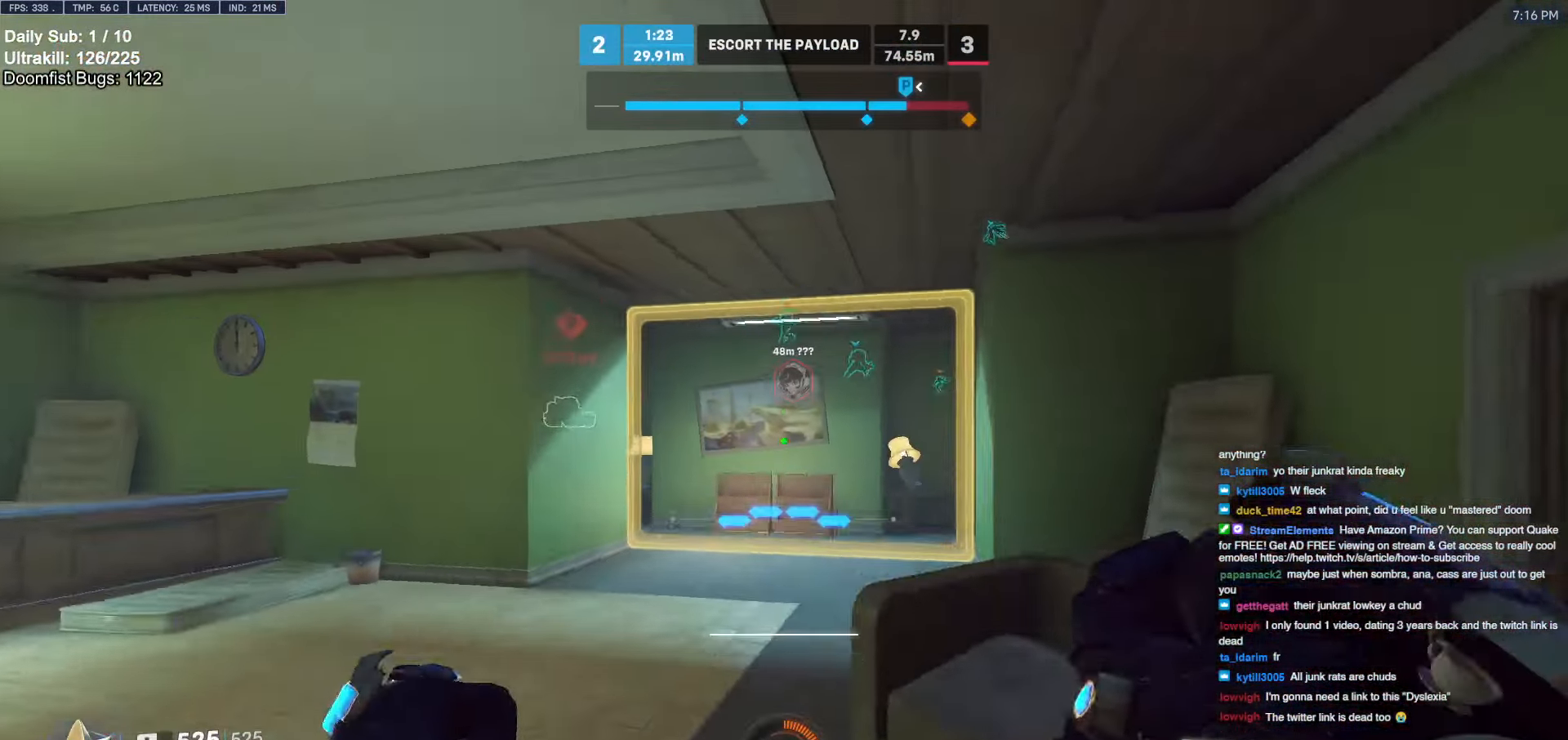
{"keys": ["a", "w"], "mouse": ["right"], "events": [[133, "space", "up"], [233, "a", "down"], [366, "mouse_right", "down"]]}
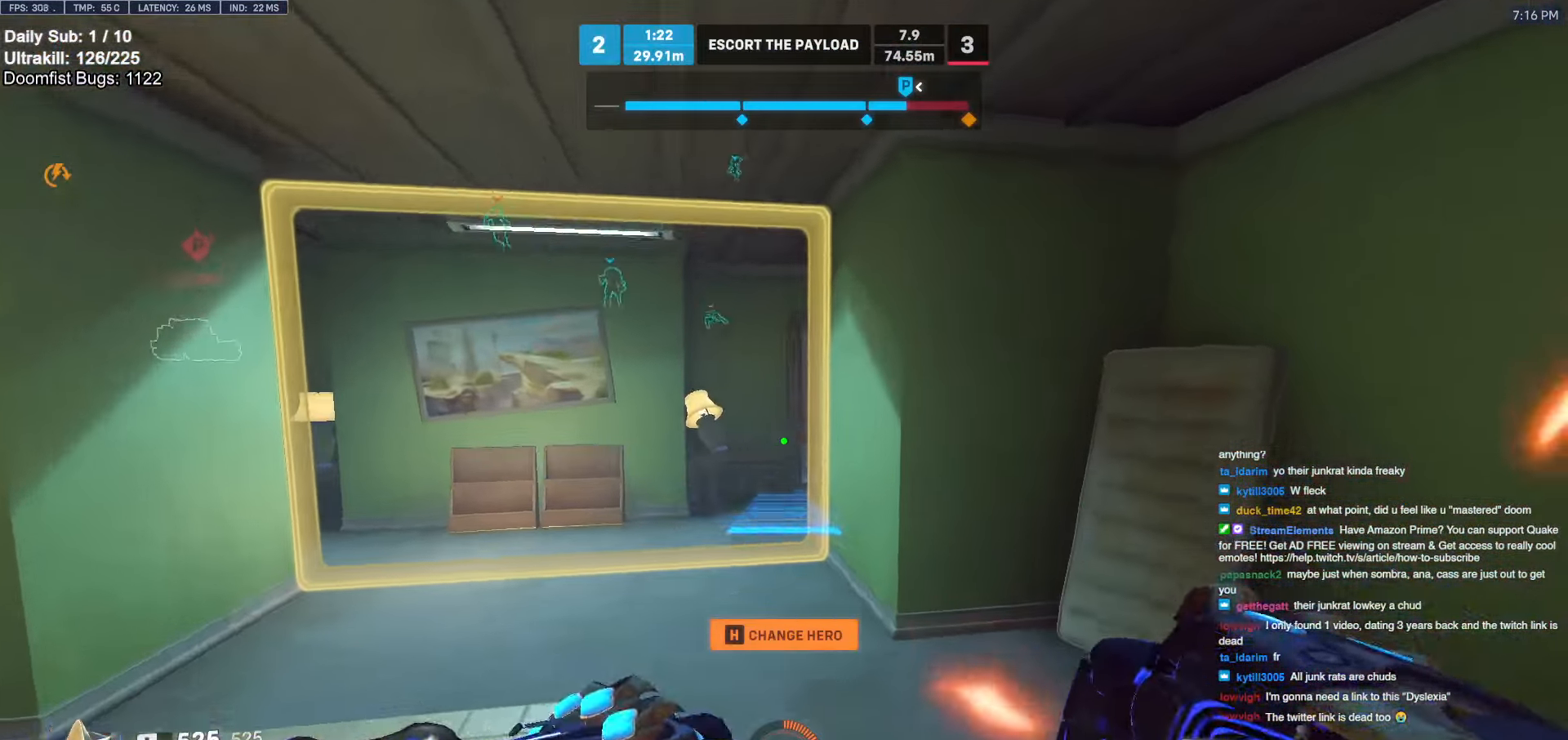
{"keys": ["a", "w"], "mouse": ["right"], "events": []}
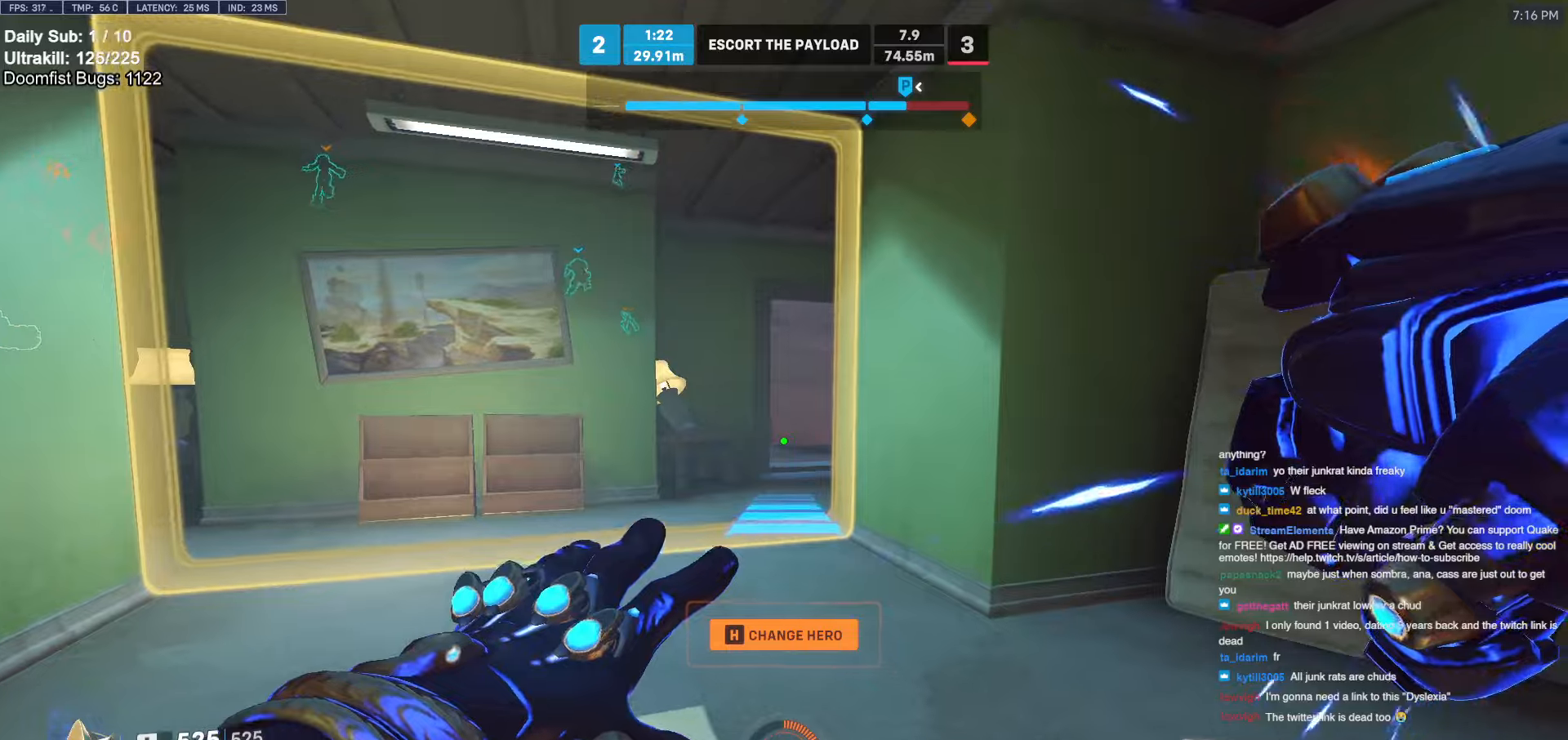
{"keys": ["w"], "mouse": [], "events": [[66, "a", "up"], [116, "mouse_right", "up"], [400, "e", "down"], [400, "space", "down"], [450, "space", "up"], [483, "e", "up"]]}
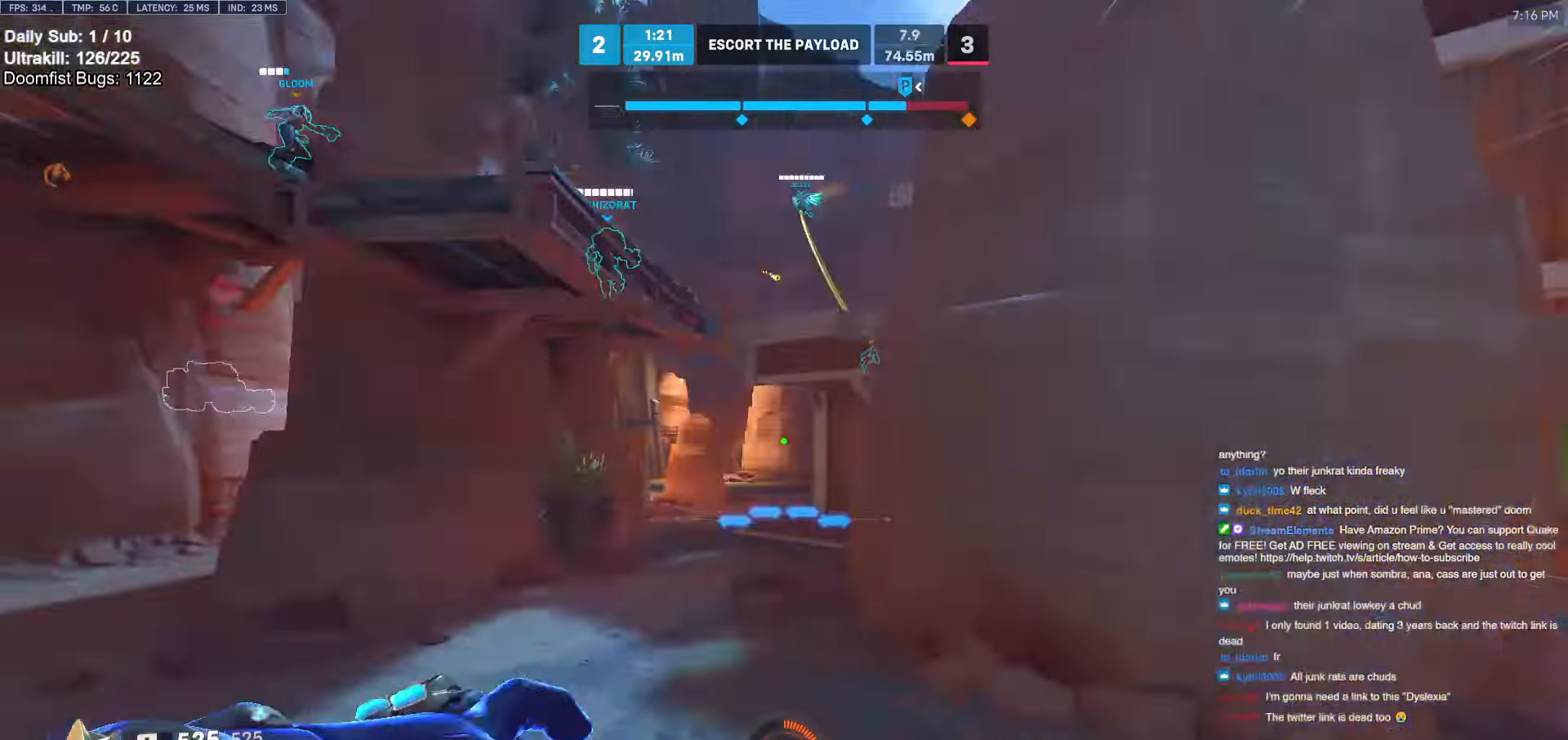
{"keys": ["w"], "mouse": [], "events": [[416, "e", "down"], [466, "e", "up"]]}
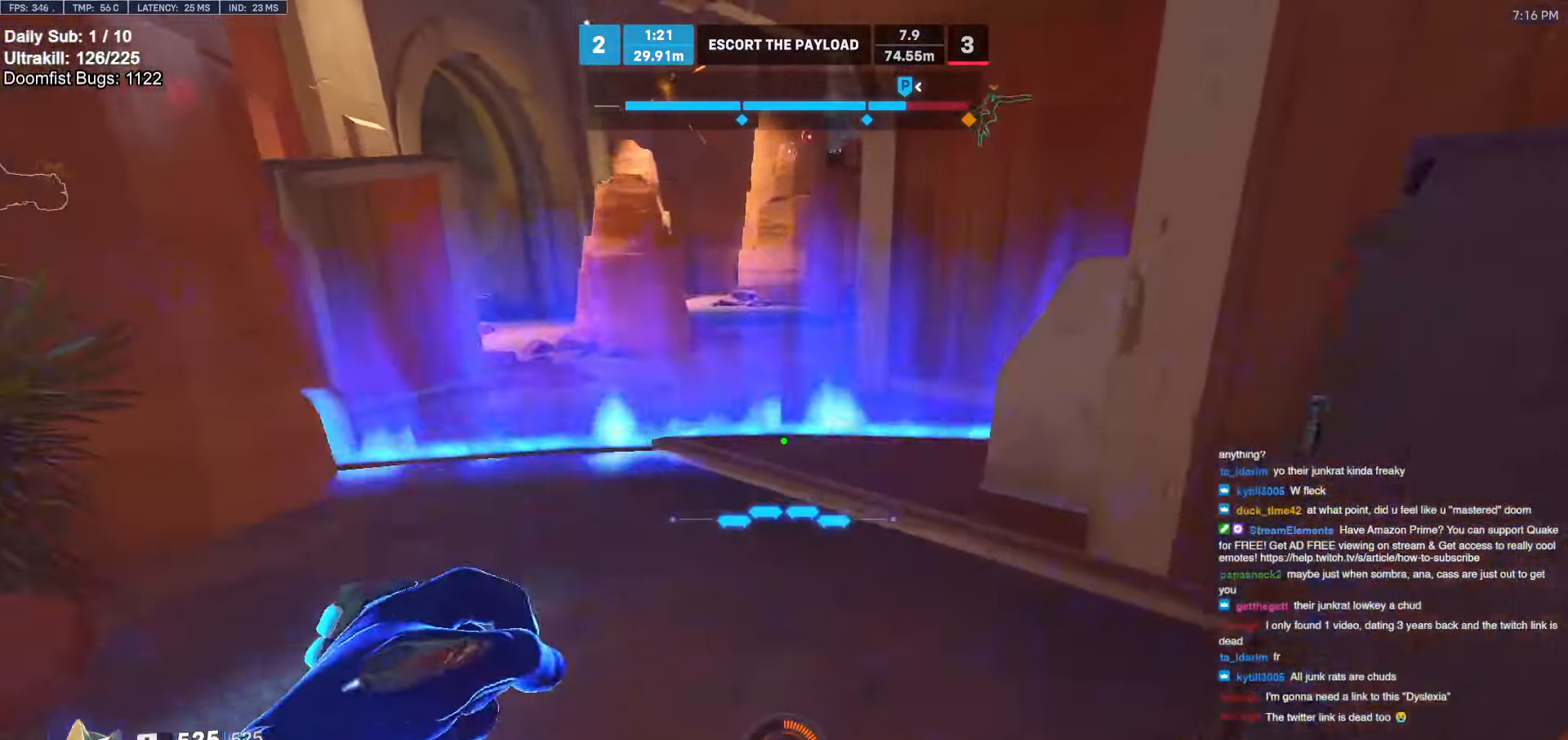
{"keys": ["w"], "mouse": [], "events": [[100, "space", "down"], [200, "space", "up"]]}
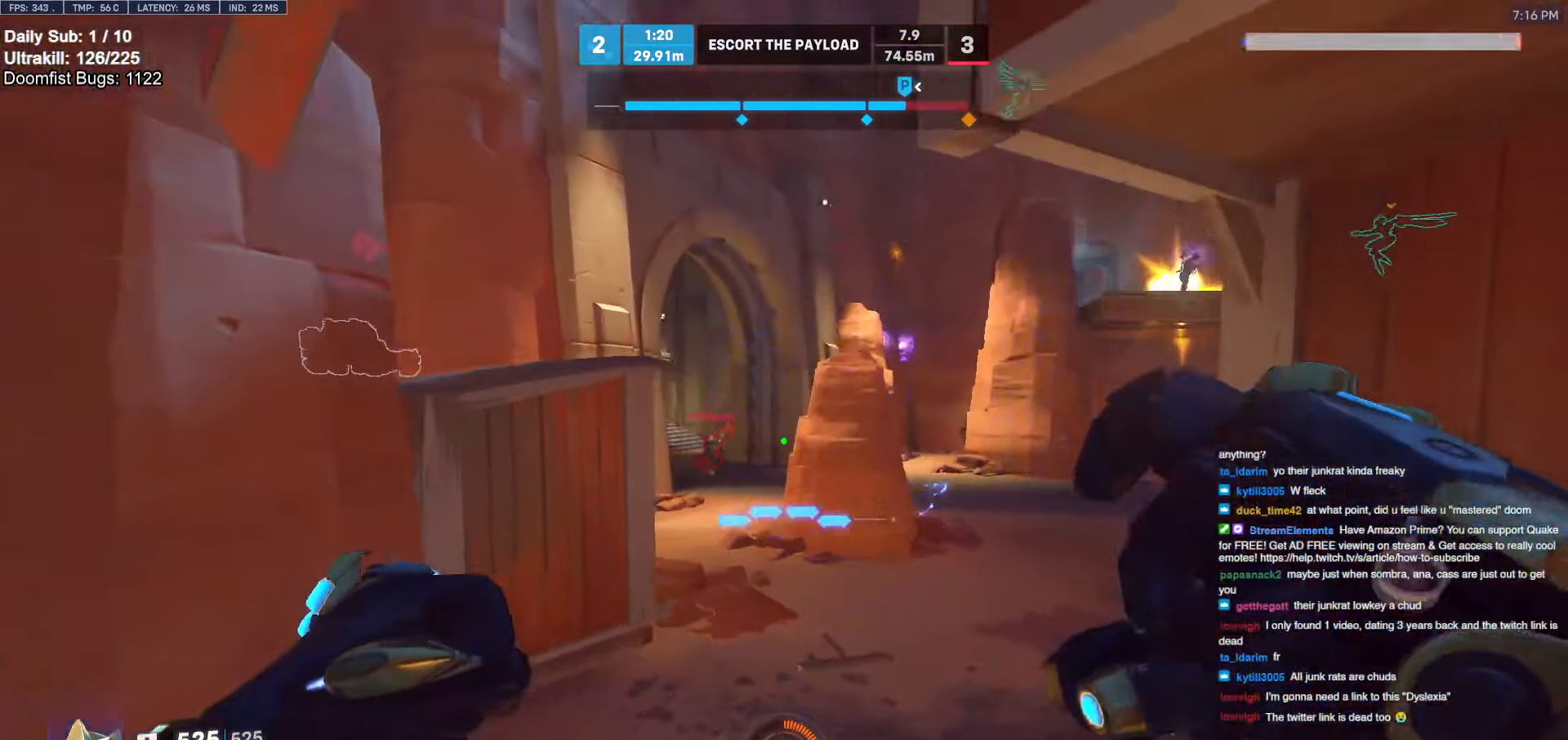
{"keys": ["d", "space", "w"], "mouse": [], "events": [[66, "mouse_left", "down"], [200, "mouse_left", "up"], [200, "space", "down"], [250, "space", "up"], [350, "mouse_left", "down"], [400, "d", "down"], [433, "space", "down"], [483, "mouse_left", "up"]]}
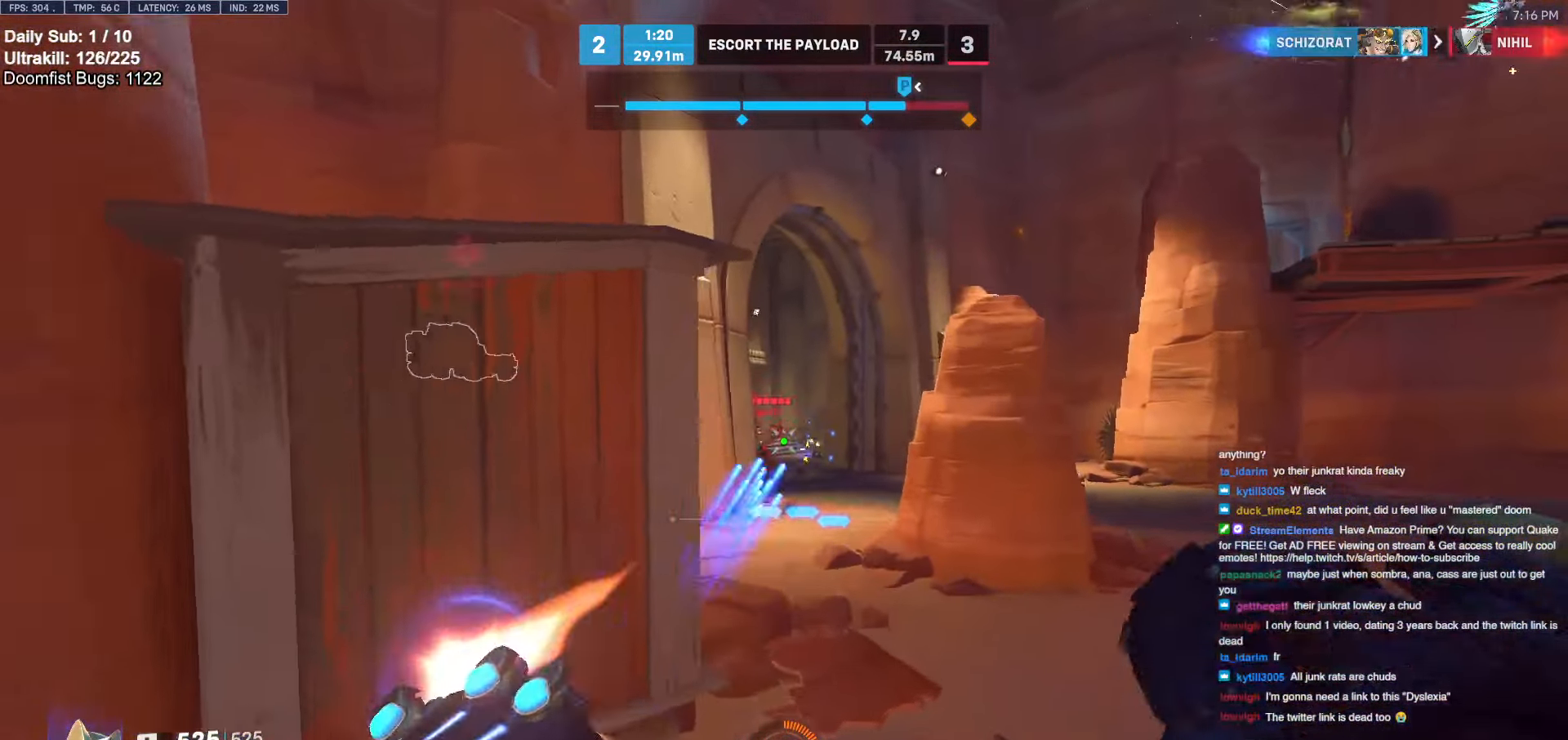
{"keys": ["w"], "mouse": [], "events": [[33, "space", "up"], [83, "d", "up"], [216, "d", "down"], [216, "mouse_left", "down"], [316, "mouse_left", "up"], [416, "d", "up"]]}
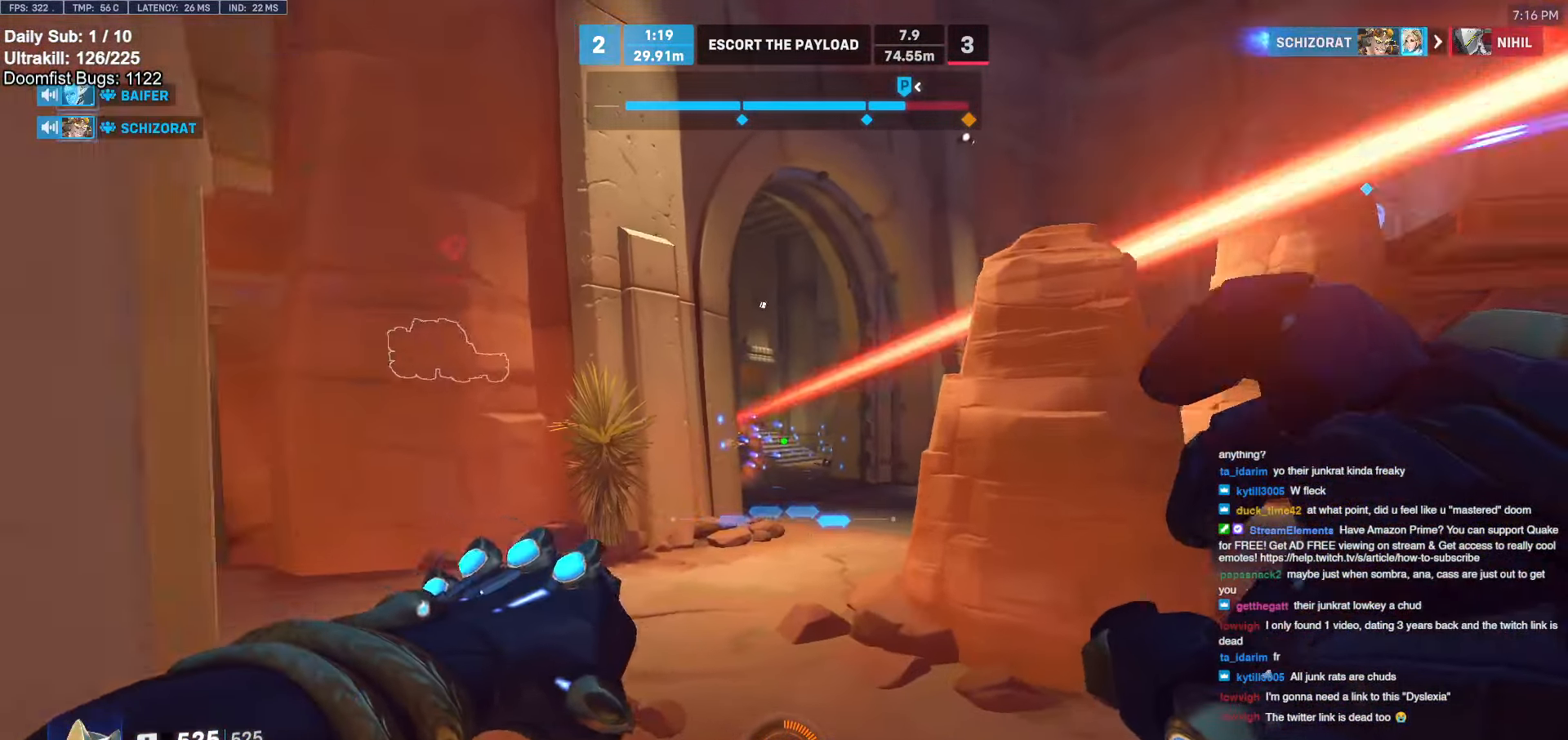
{"keys": ["a", "w"], "mouse": [], "events": [[200, "space", "down"], [333, "space", "up"], [433, "a", "down"]]}
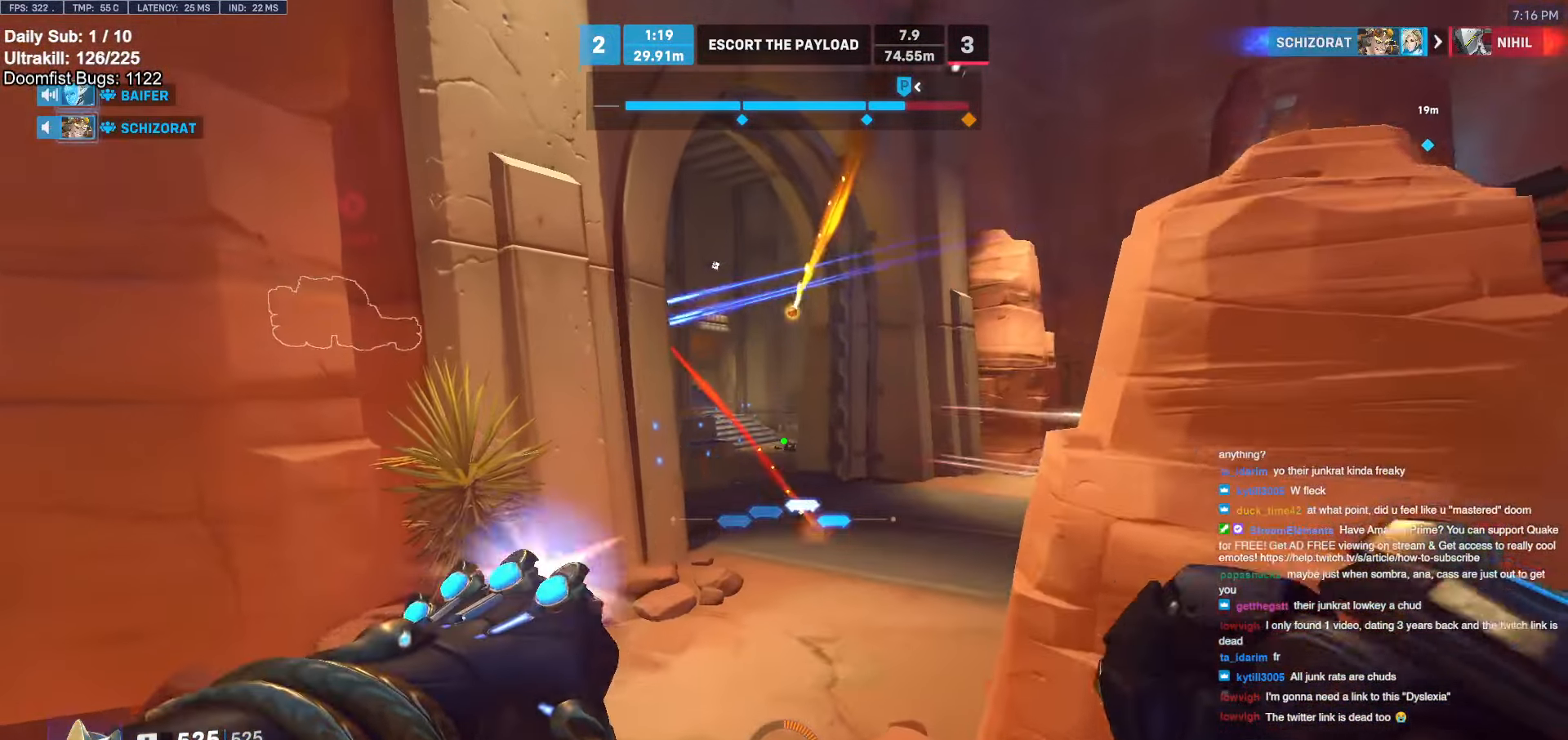
{"keys": ["w"], "mouse": [], "events": [[16, "mouse_left", "down"], [66, "a", "up"], [116, "mouse_left", "up"]]}
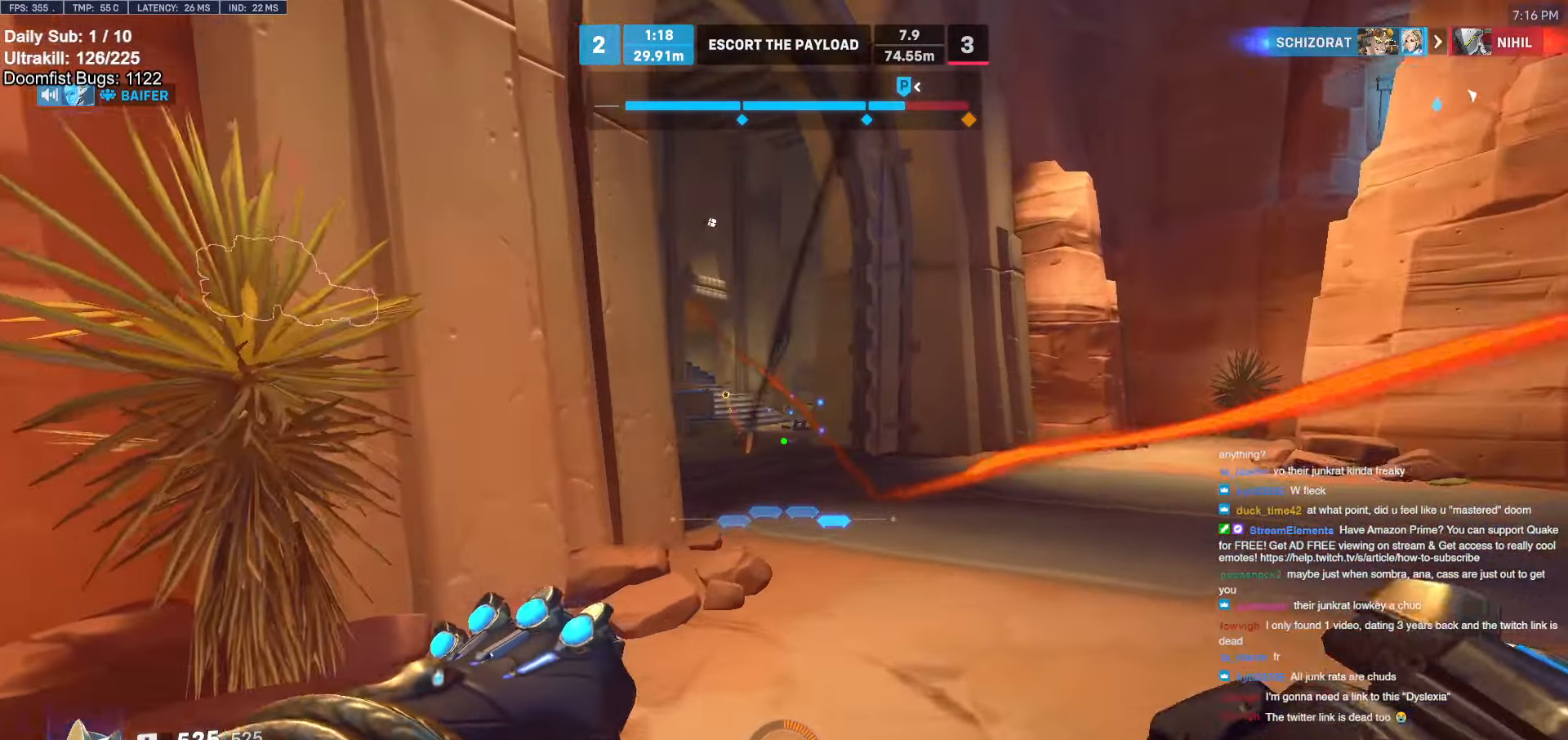
{"keys": ["w"], "mouse": [], "events": []}
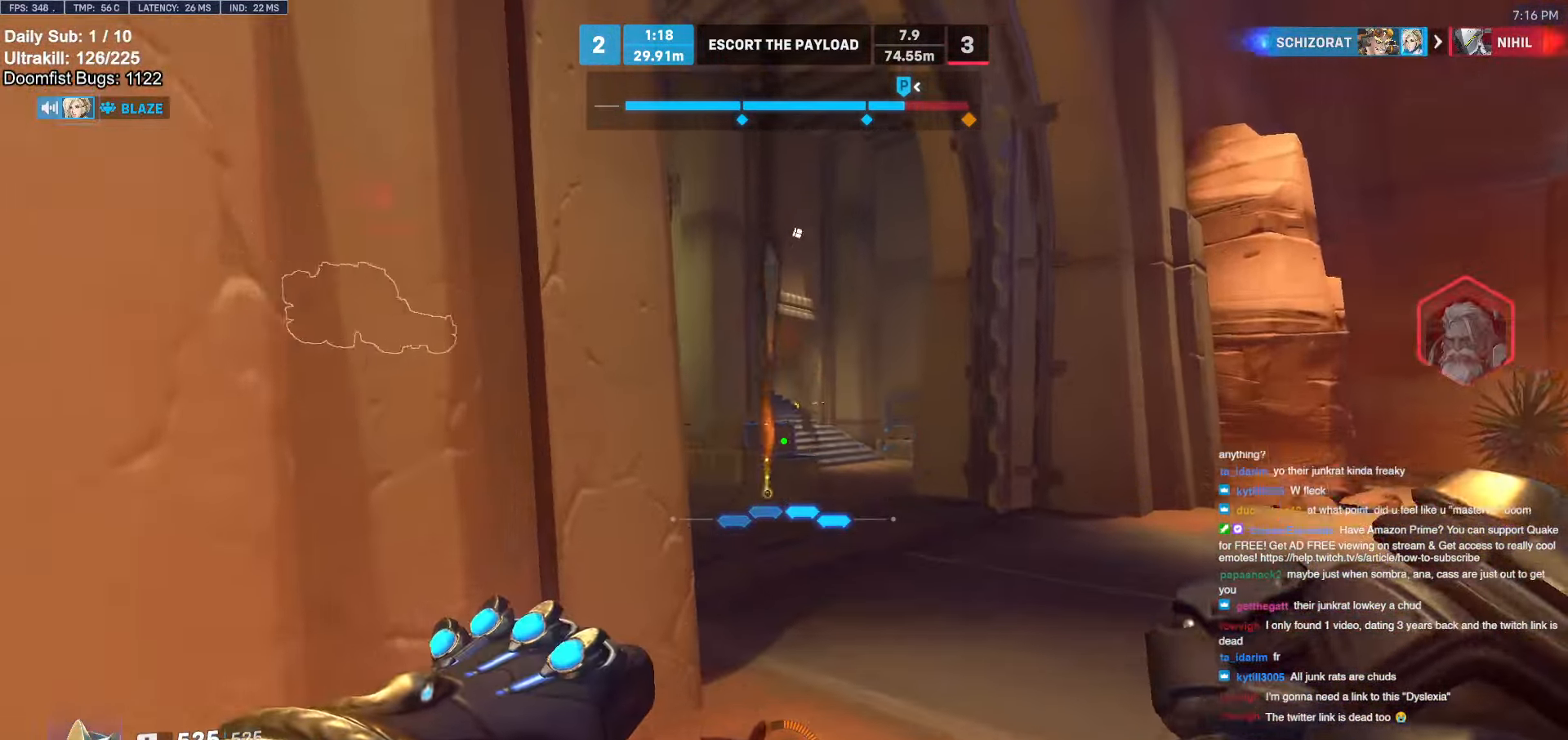
{"keys": ["d", "w"], "mouse": ["right"], "events": [[100, "d", "down"], [233, "space", "down"], [333, "mouse_right", "down"], [383, "space", "up"]]}
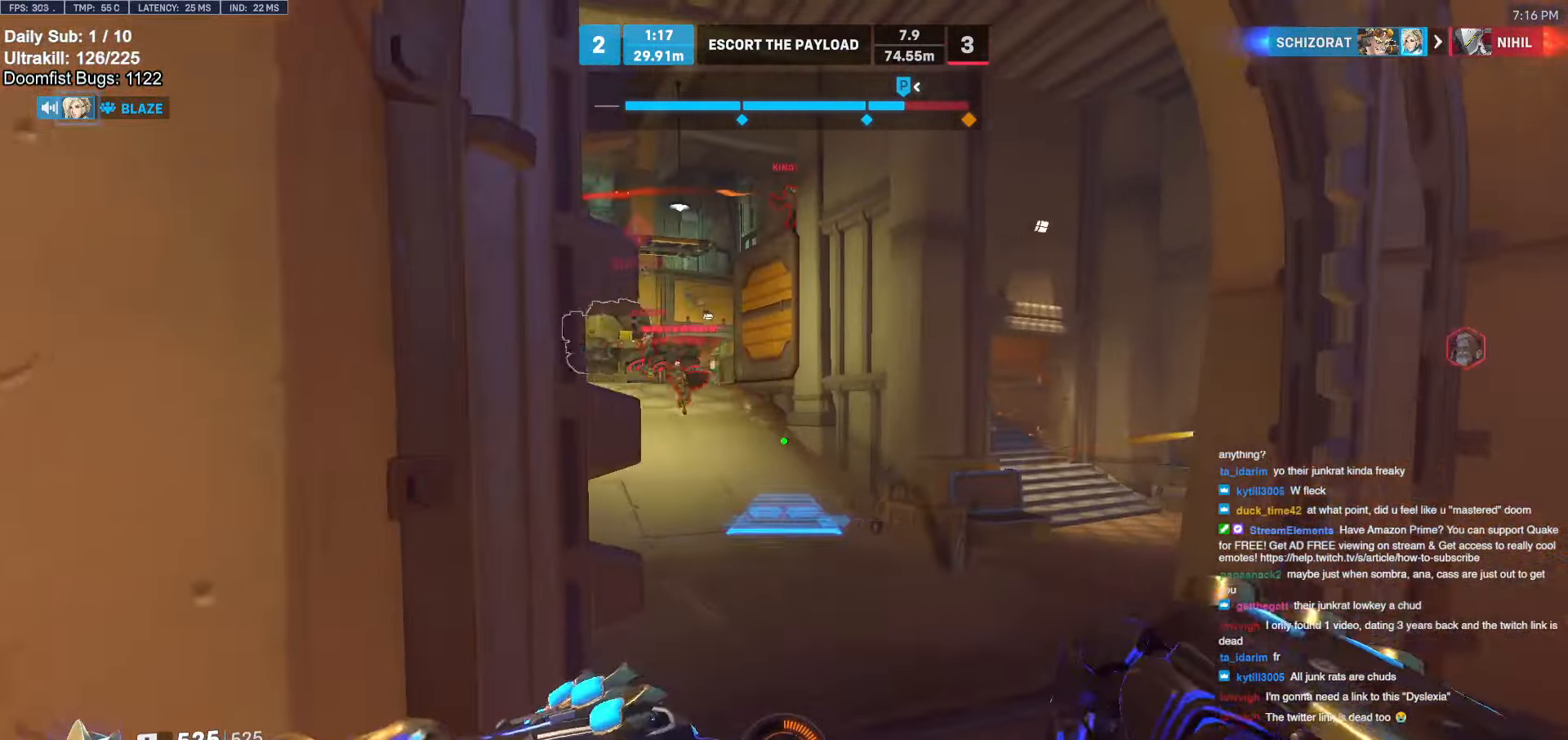
{"keys": ["space", "w"], "mouse": ["right"], "events": [[400, "d", "up"], [483, "space", "down"]]}
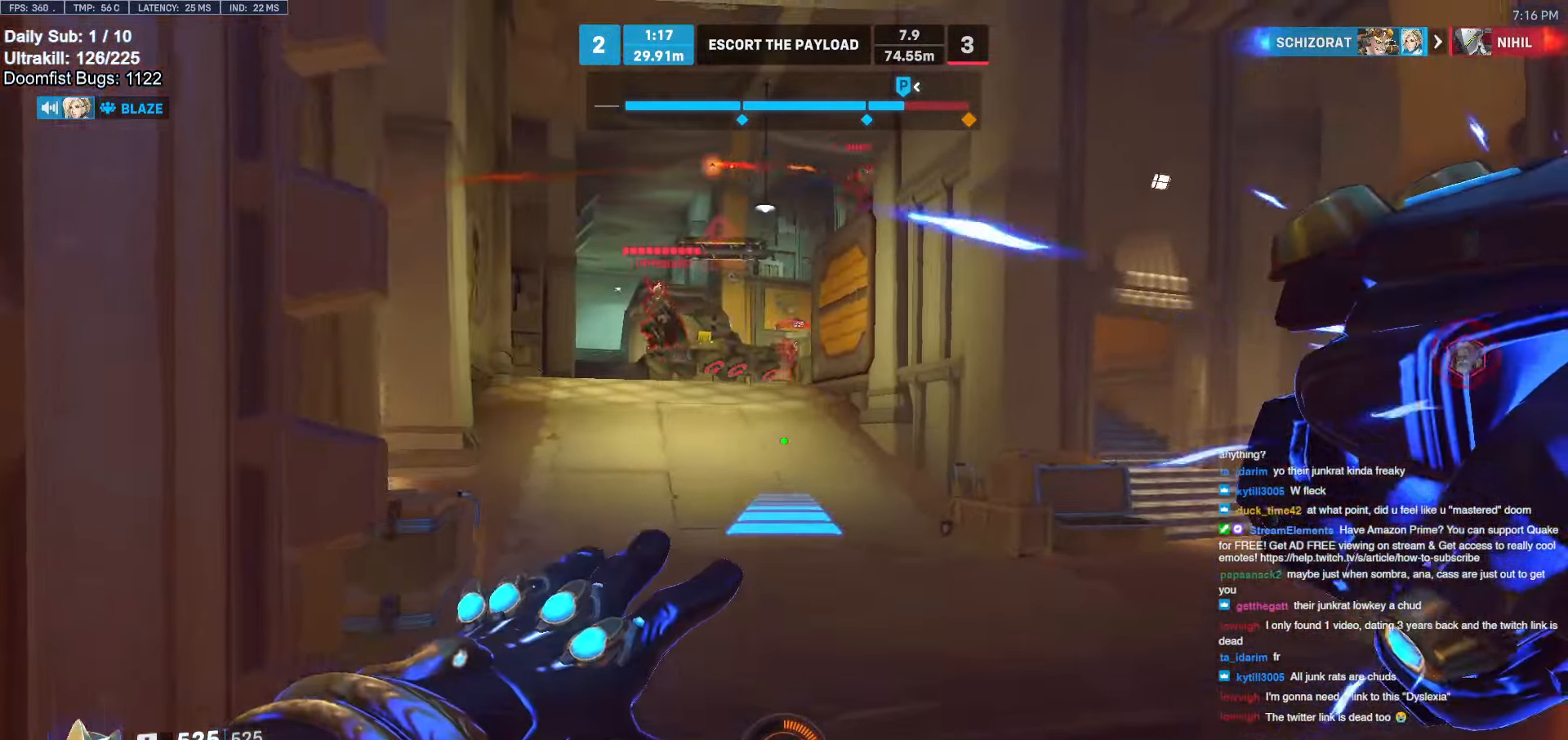
{"keys": ["w"], "mouse": [], "events": [[83, "space", "up"], [183, "mouse_right", "up"]]}
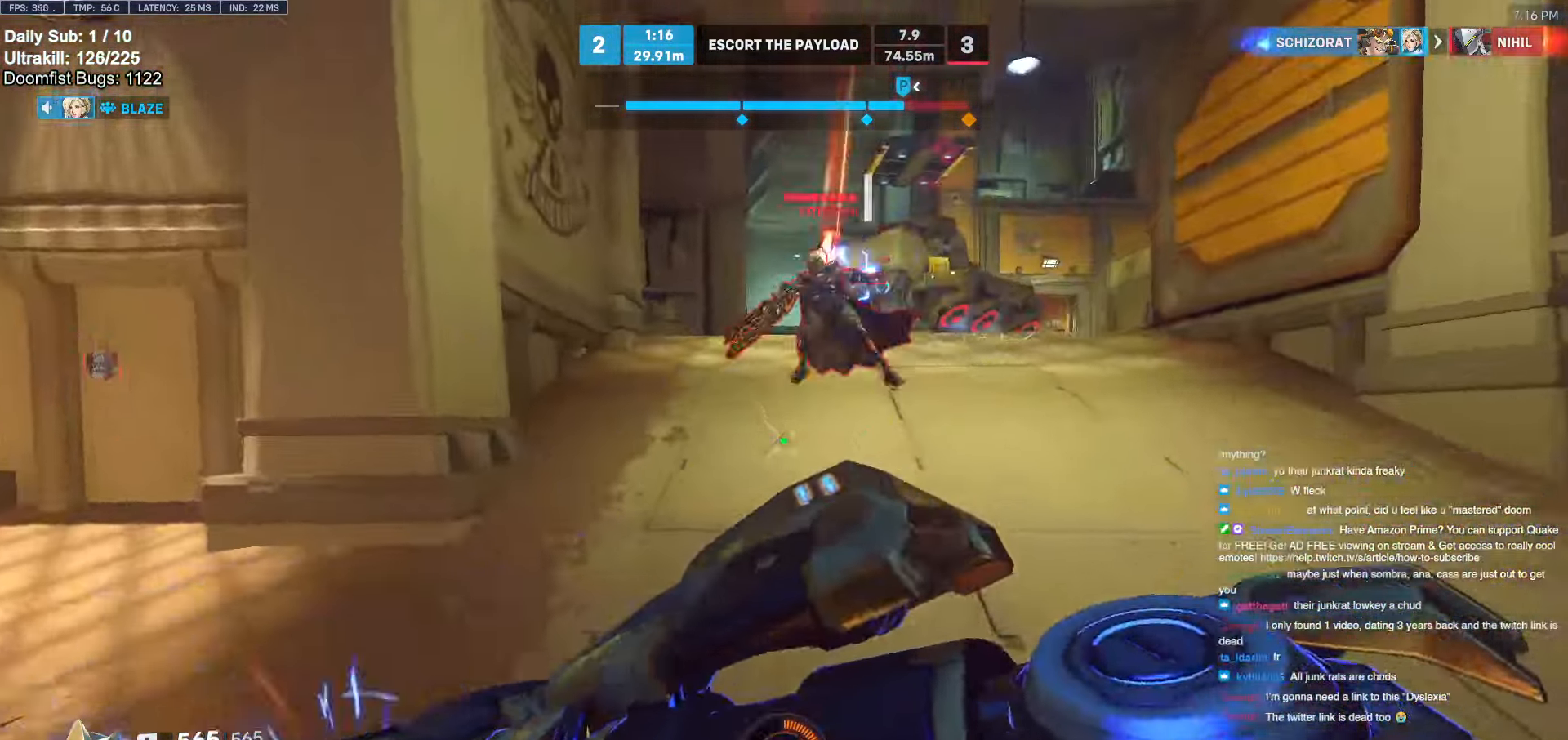
{"keys": ["w"], "mouse": [], "events": [[283, "mouse_left", "down"], [333, "space", "down"], [433, "mouse_left", "up"], [483, "space", "up"]]}
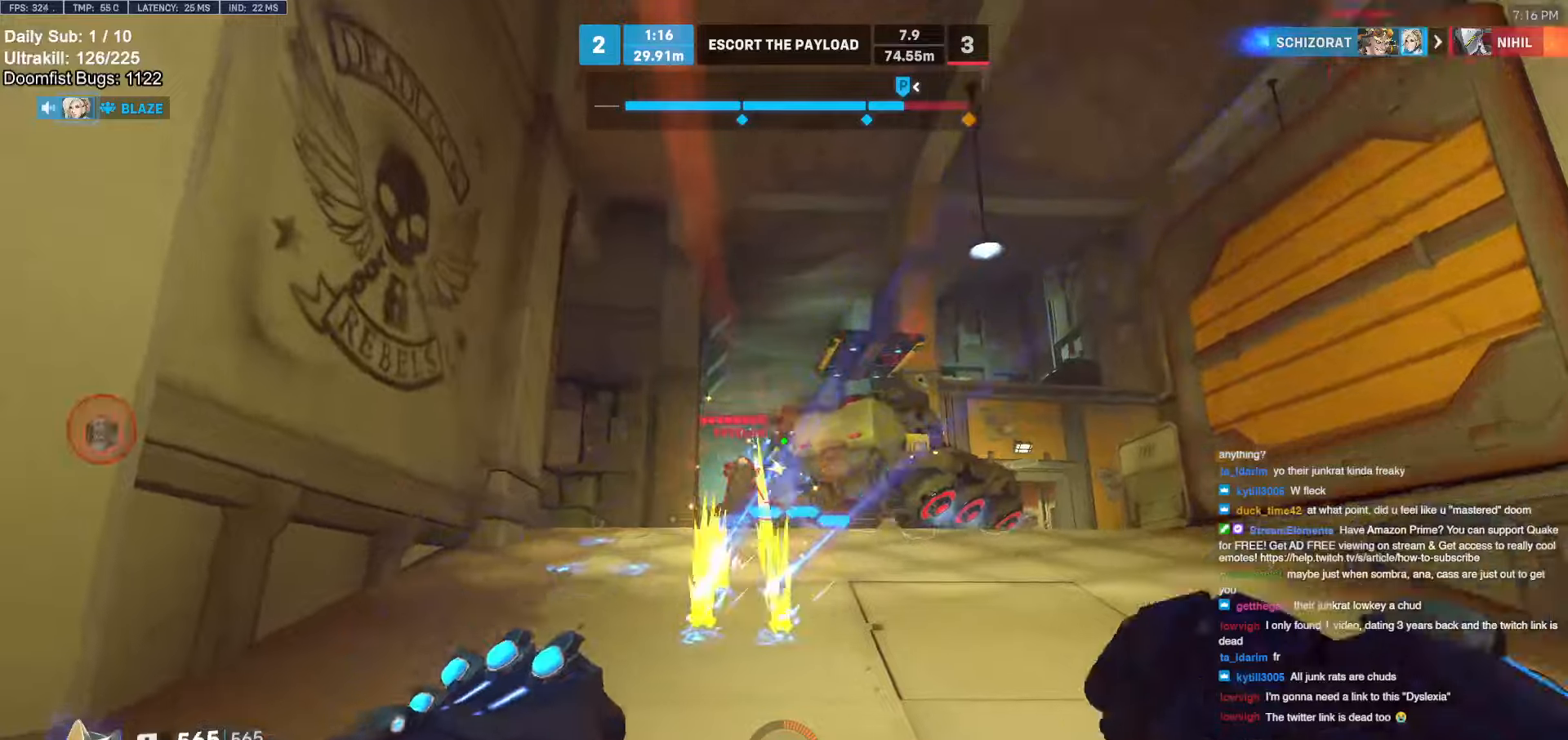
{"keys": ["d"], "mouse": ["left"], "events": [[66, "mouse_left", "down"], [166, "d", "down"], [200, "mouse_left", "up"], [400, "w", "up"], [450, "mouse_left", "down"]]}
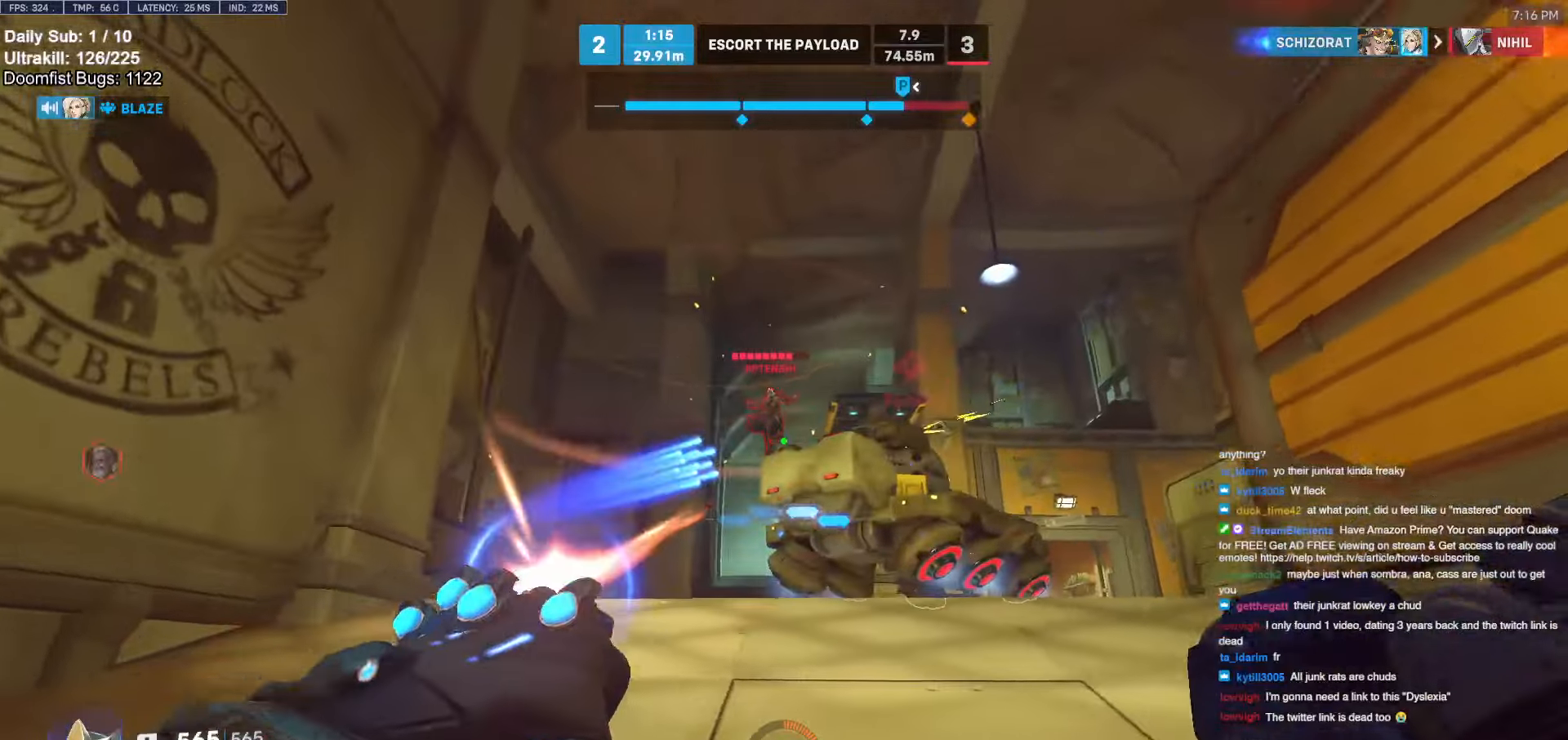
{"keys": ["a"], "mouse": [], "events": [[33, "space", "down"], [83, "mouse_left", "up"], [133, "space", "up"], [416, "a", "down"], [416, "d", "up"], [416, "w", "down"], [500, "w", "up"]]}
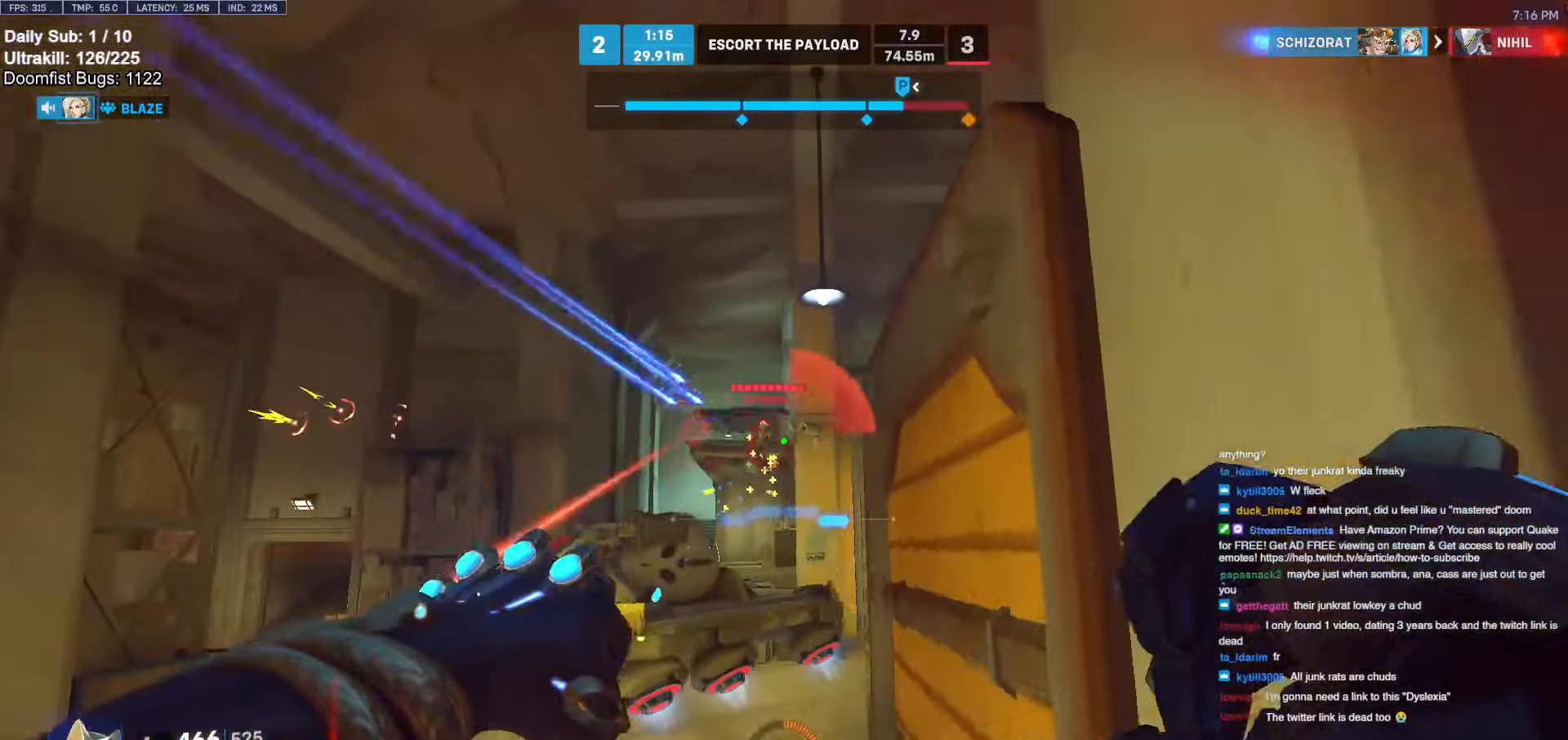
{"keys": ["s"], "mouse": [], "events": [[283, "mouse_left", "down"], [383, "s", "down"], [416, "mouse_left", "up"], [466, "a", "up"]]}
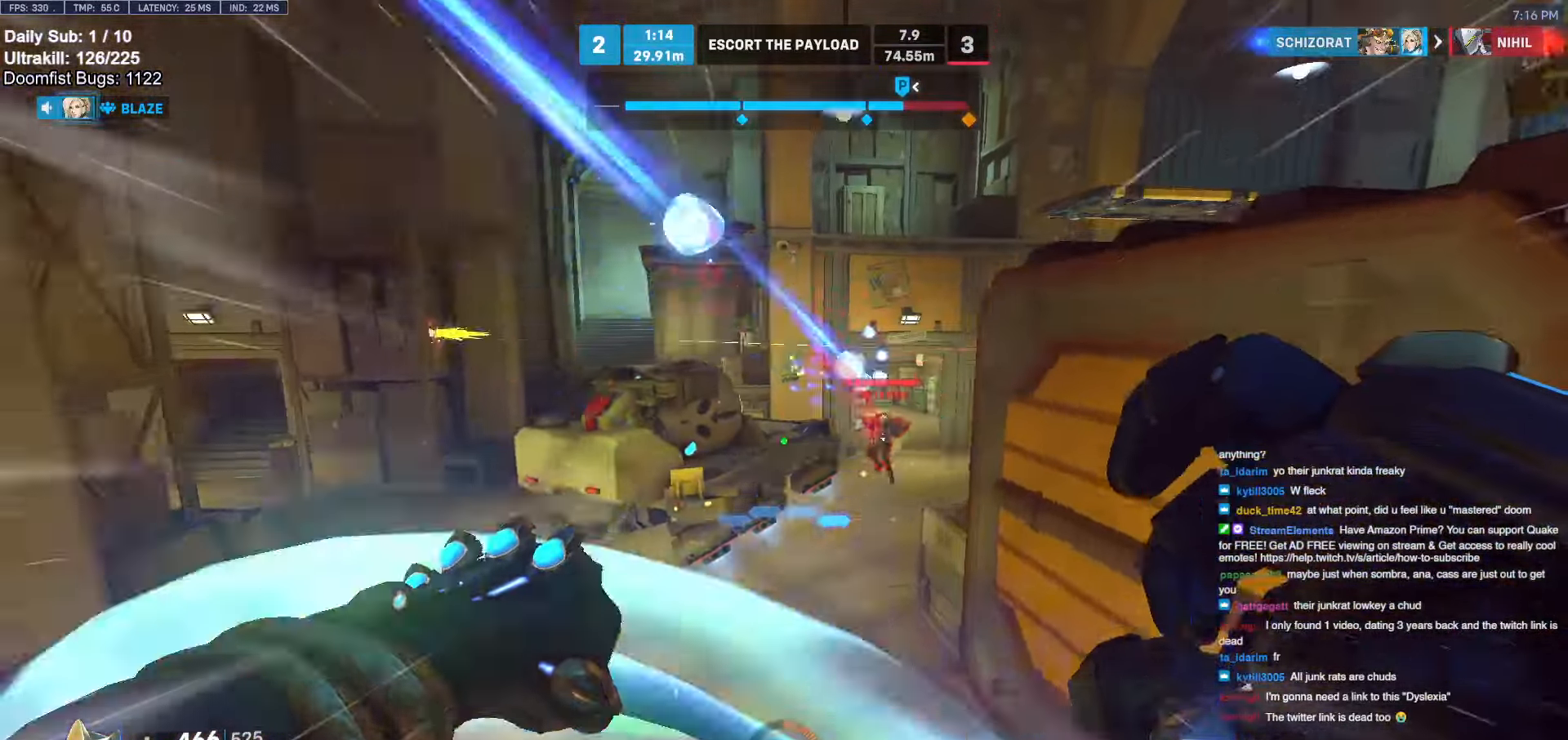
{"keys": ["d", "w"], "mouse": [], "events": [[16, "s", "up"], [116, "e", "down"], [166, "w", "down"], [266, "e", "up"], [350, "d", "down"], [350, "w", "up"], [500, "w", "down"]]}
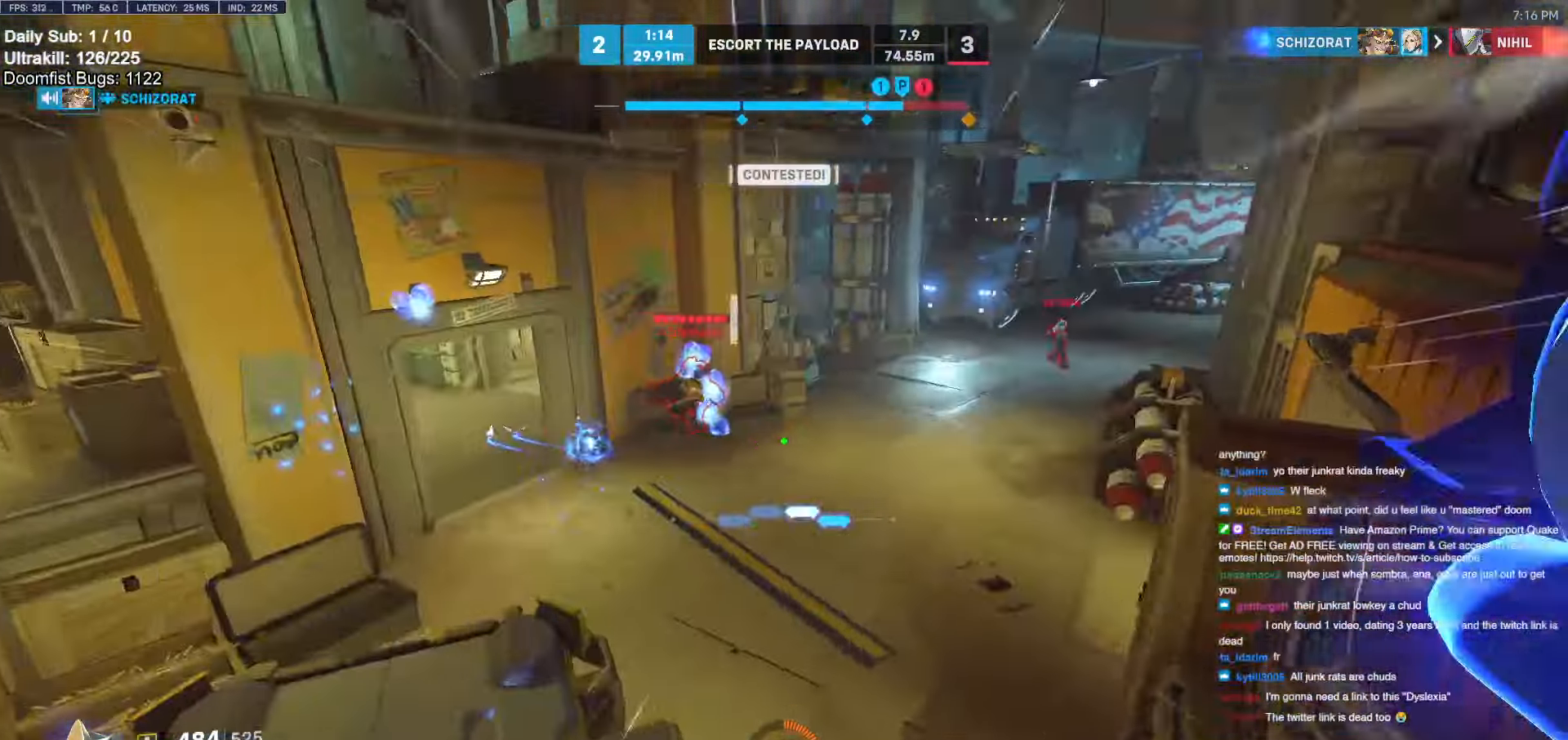
{"keys": ["a", "w"], "mouse": ["left"], "events": [[100, "d", "up"], [366, "a", "down"], [366, "space", "down"], [466, "mouse_left", "down"], [466, "space", "up"]]}
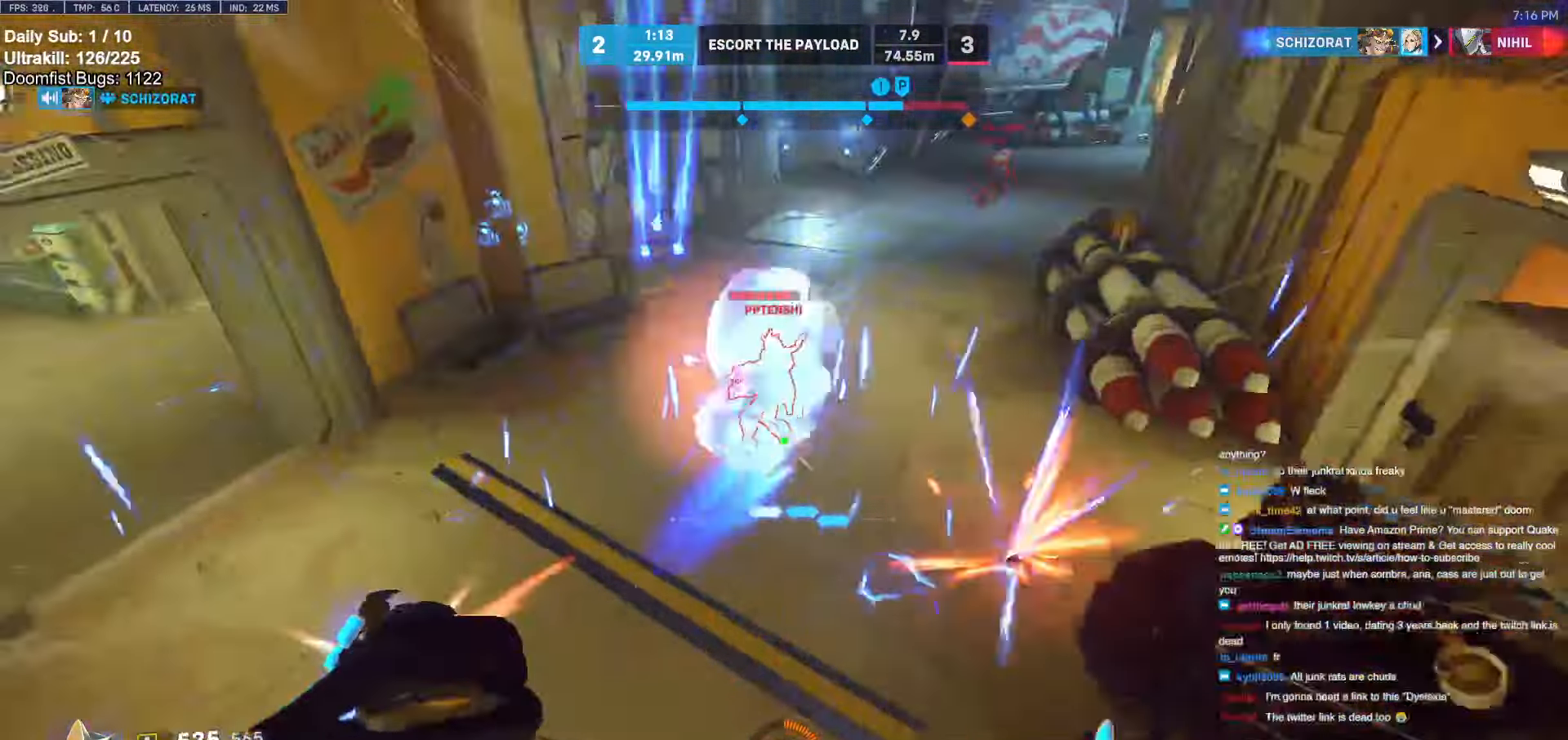
{"keys": ["a"], "mouse": [], "events": [[100, "mouse_left", "up"], [250, "w", "up"], [283, "mouse_left", "down"], [466, "mouse_left", "up"]]}
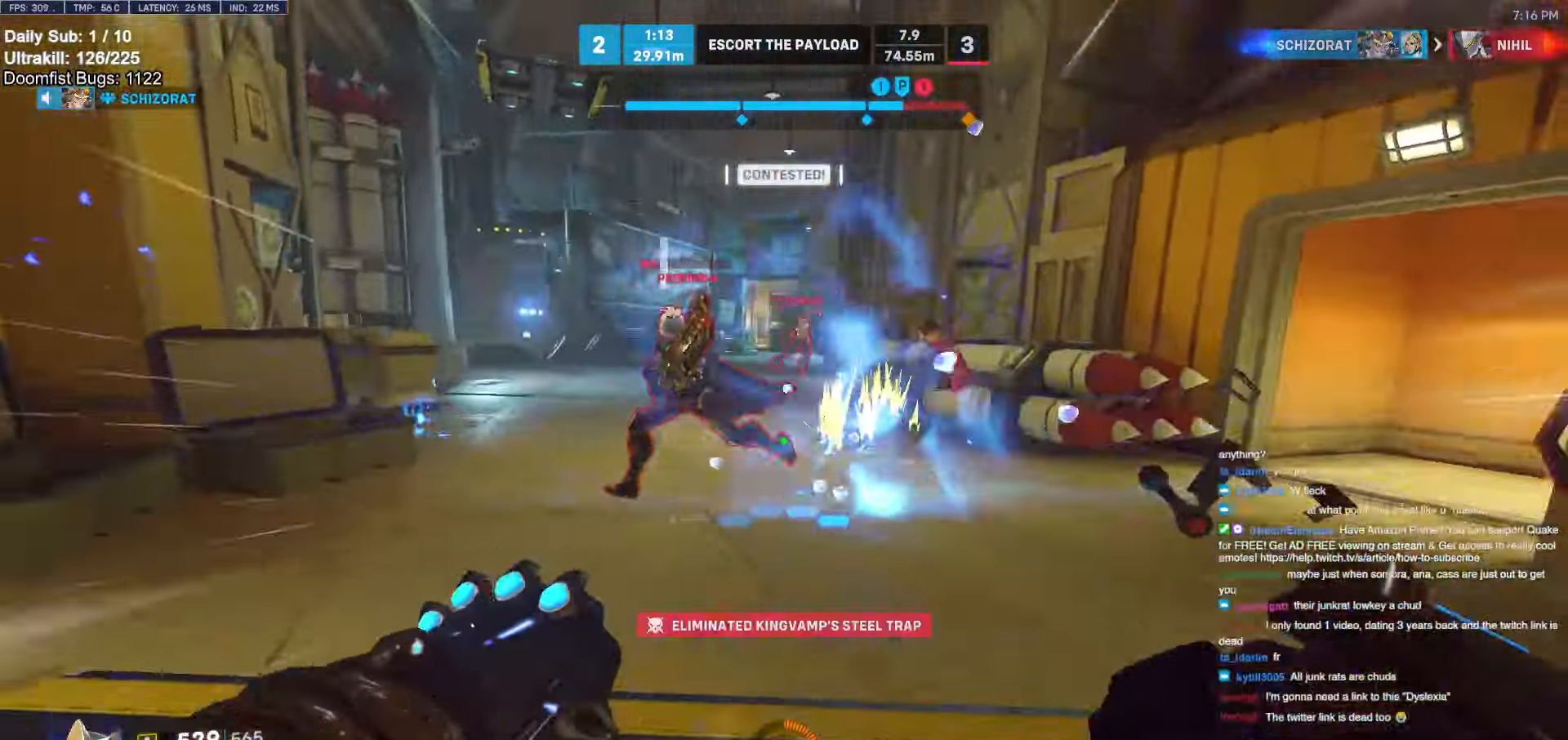
{"keys": ["d", "w"], "mouse": [], "events": [[66, "s", "down"], [116, "space", "down"], [166, "a", "up"], [166, "d", "down"], [166, "space", "up"], [216, "s", "up"], [483, "w", "down"]]}
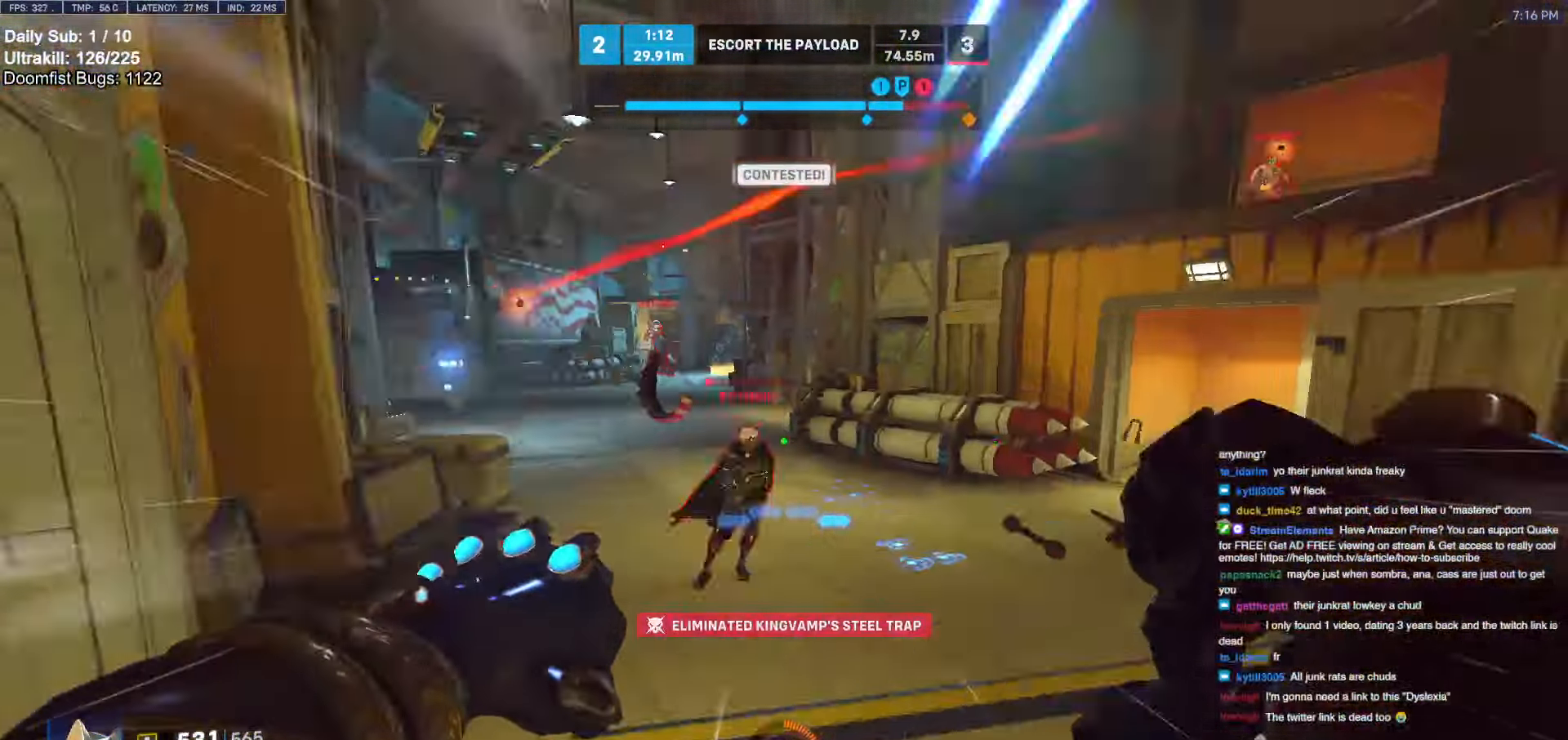
{"keys": ["a", "space", "w"], "mouse": [], "events": [[33, "mouse_left", "down"], [133, "mouse_left", "up"], [316, "d", "up"], [416, "space", "down"], [466, "a", "down"]]}